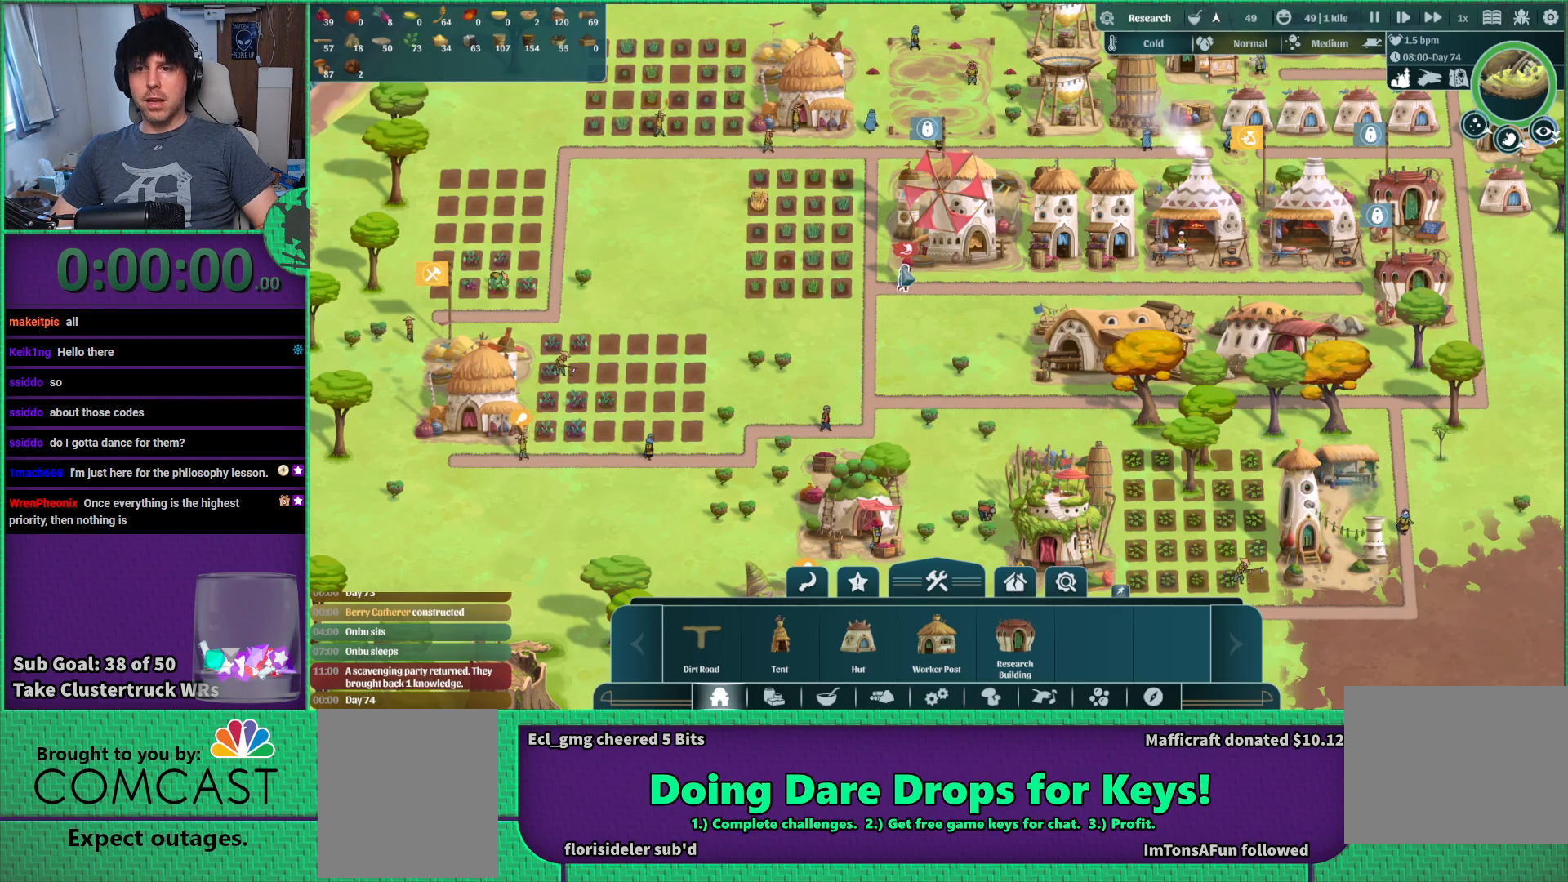
Gameplay with keyboard; each line is a JSON object with the keys held at the frame after it. "events" lists presses ("down") and releases ("up") of "a", "d", "e", "s", "shift", "space" and "w" between this image and that frame as [ms after this image, input, new state], when the widget could be followed in between. No other keys are recorded. Mouse input is not recorded.
{"keys": ["w"], "events": [[300, "d", "down"], [400, "w", "down"], [500, "d", "up"]]}
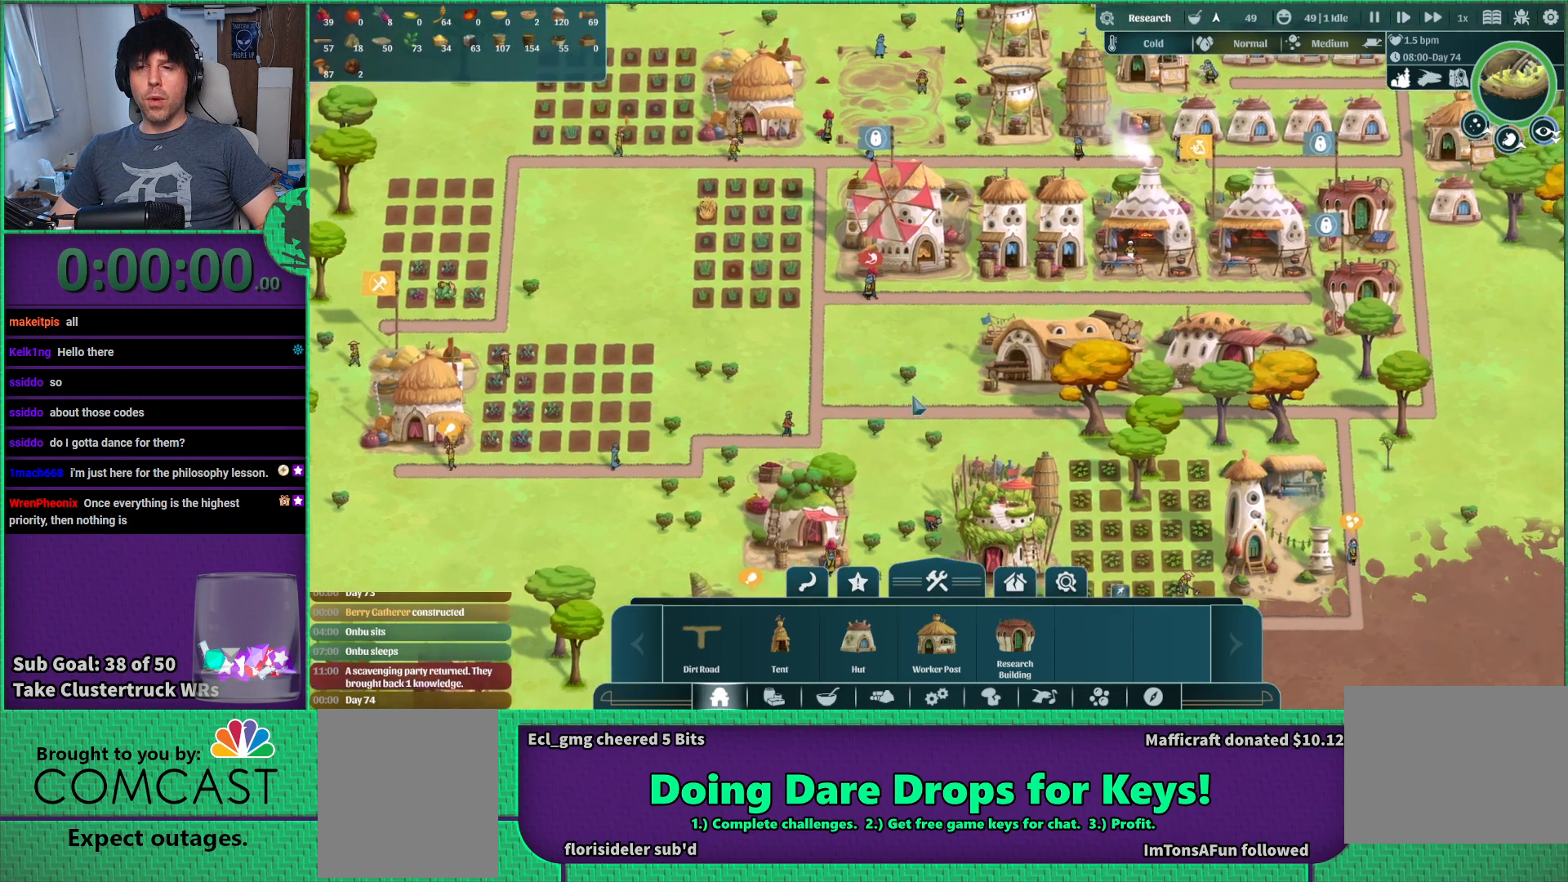
{"keys": [], "events": [[33, "w", "up"]]}
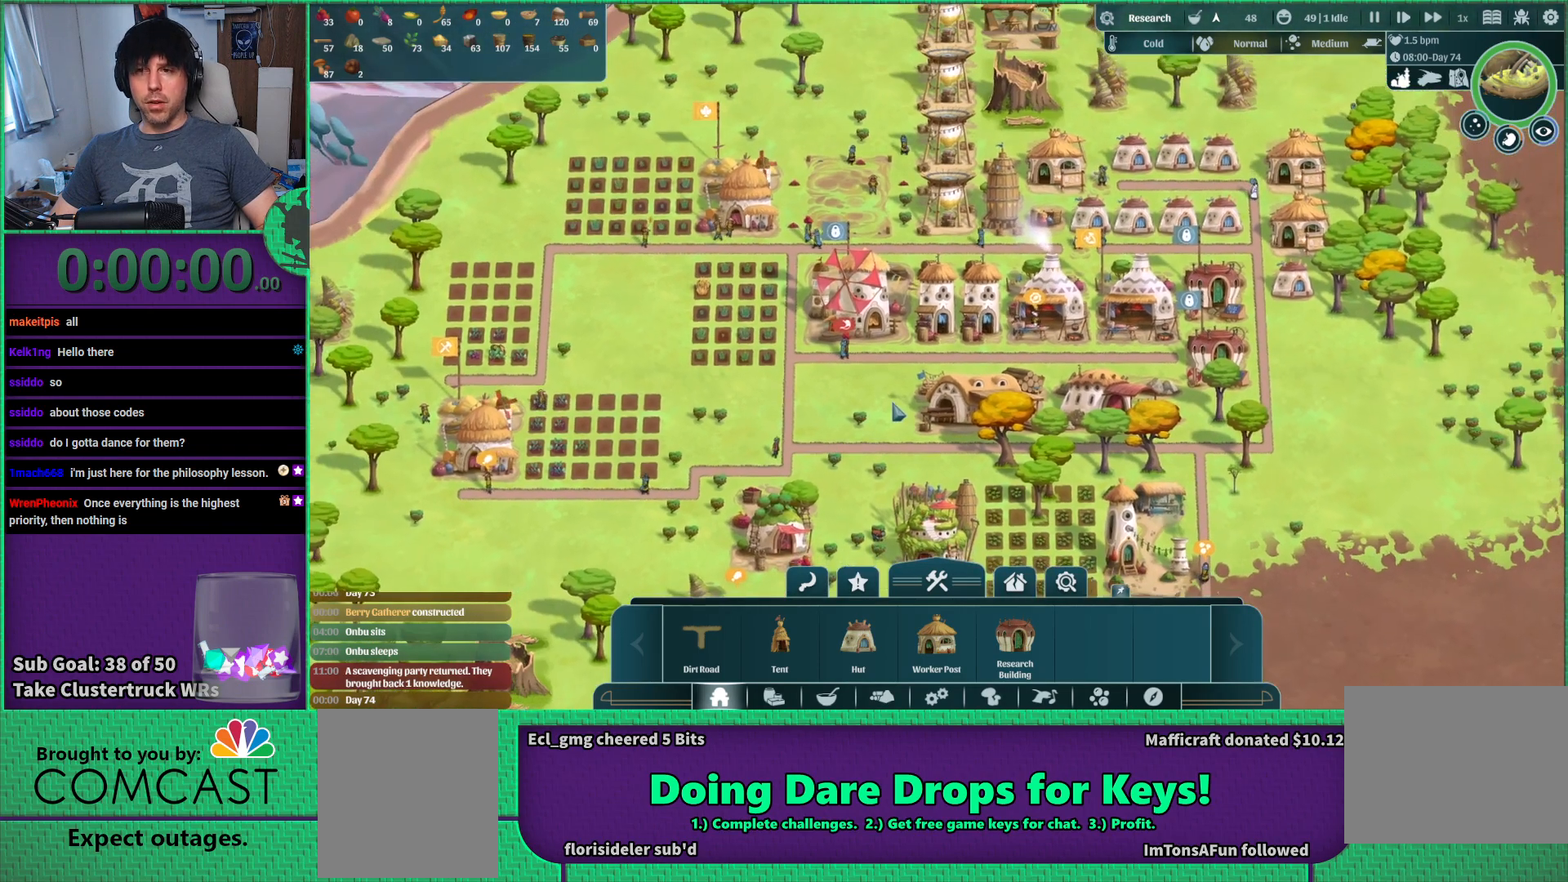
{"keys": [], "events": [[333, "s", "down"], [433, "s", "up"]]}
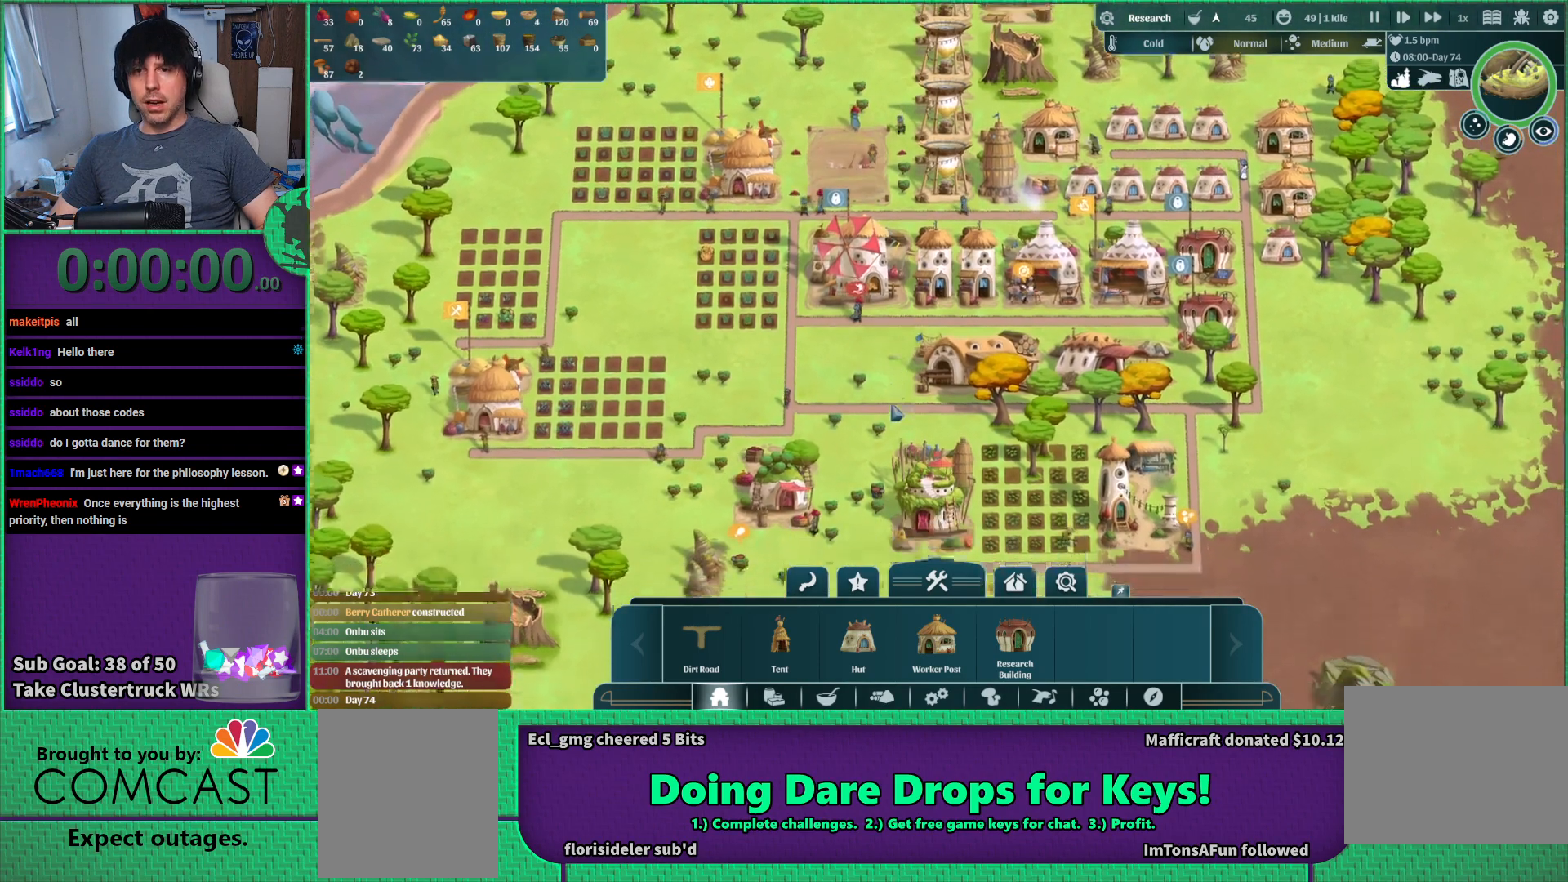
{"keys": [], "events": [[333, "w", "down"], [433, "w", "up"]]}
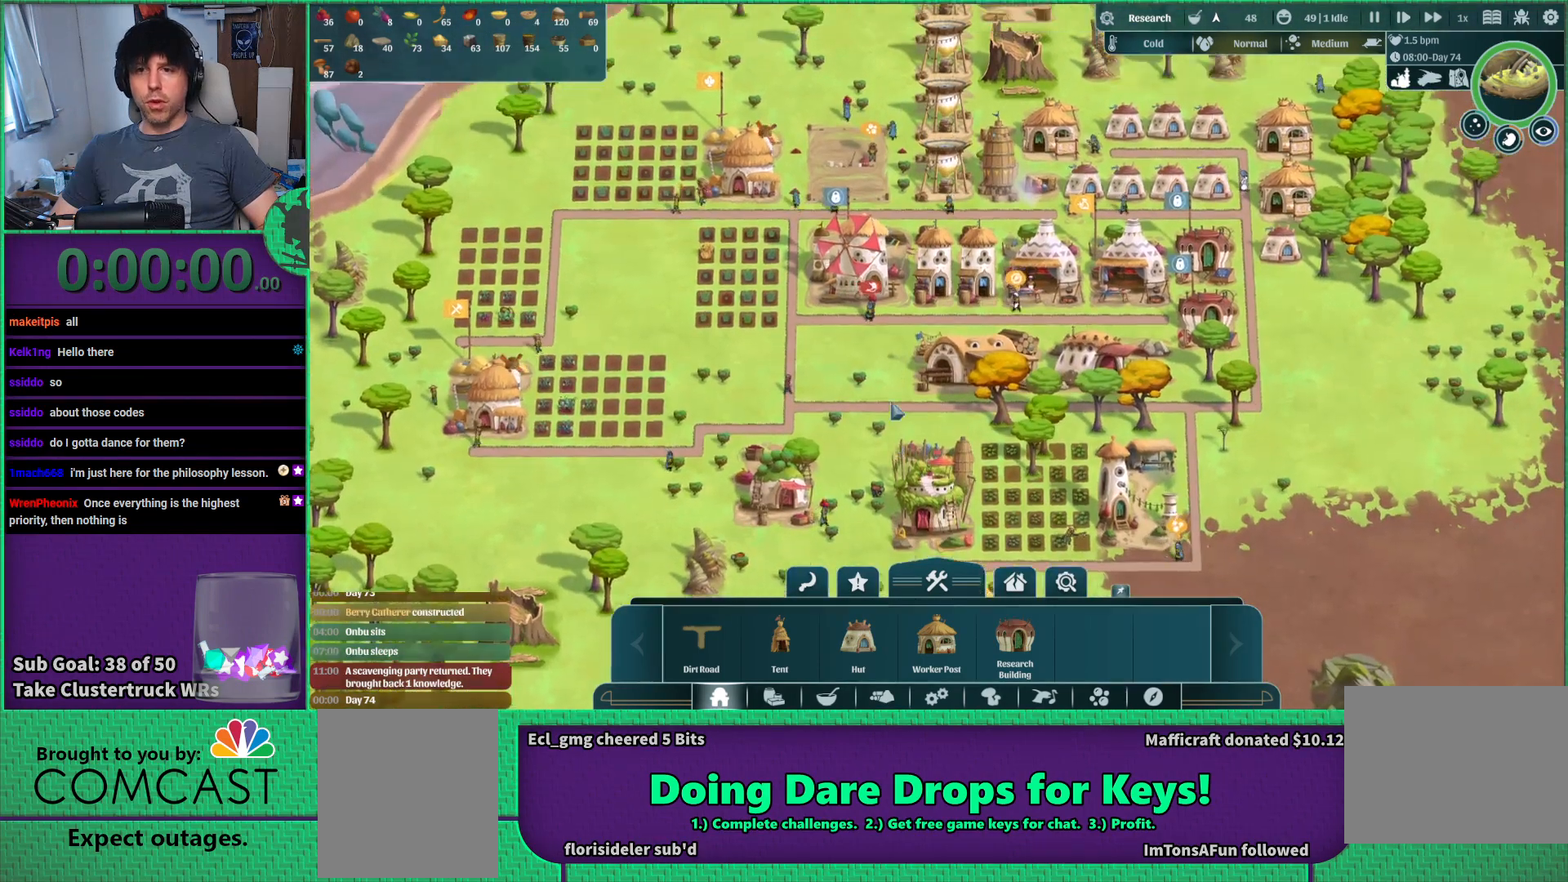
{"keys": [], "events": []}
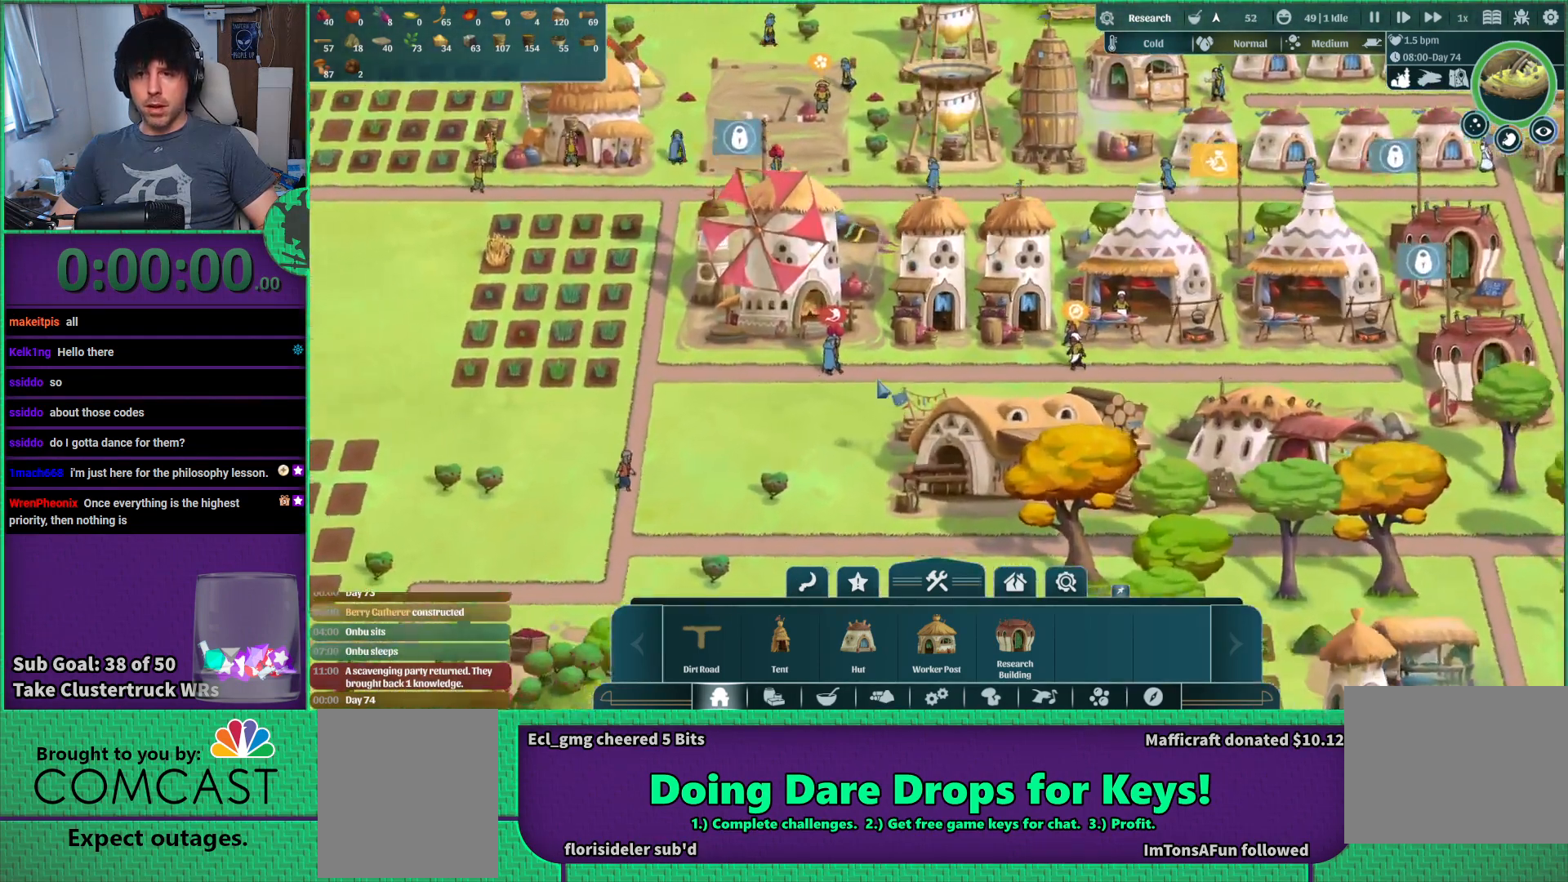
{"keys": [], "events": []}
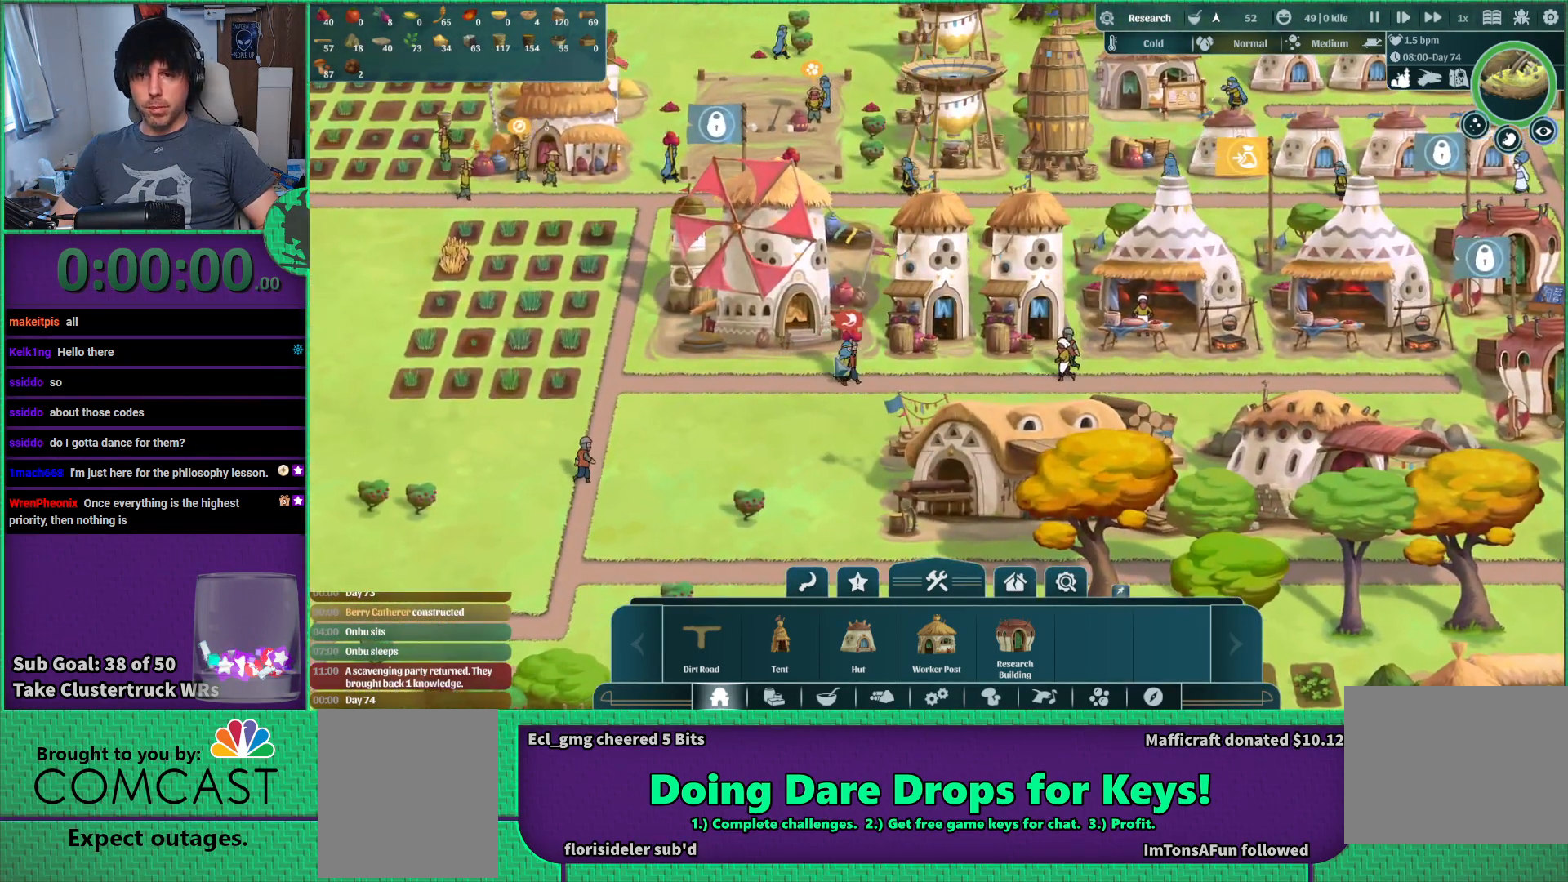
{"keys": [], "events": []}
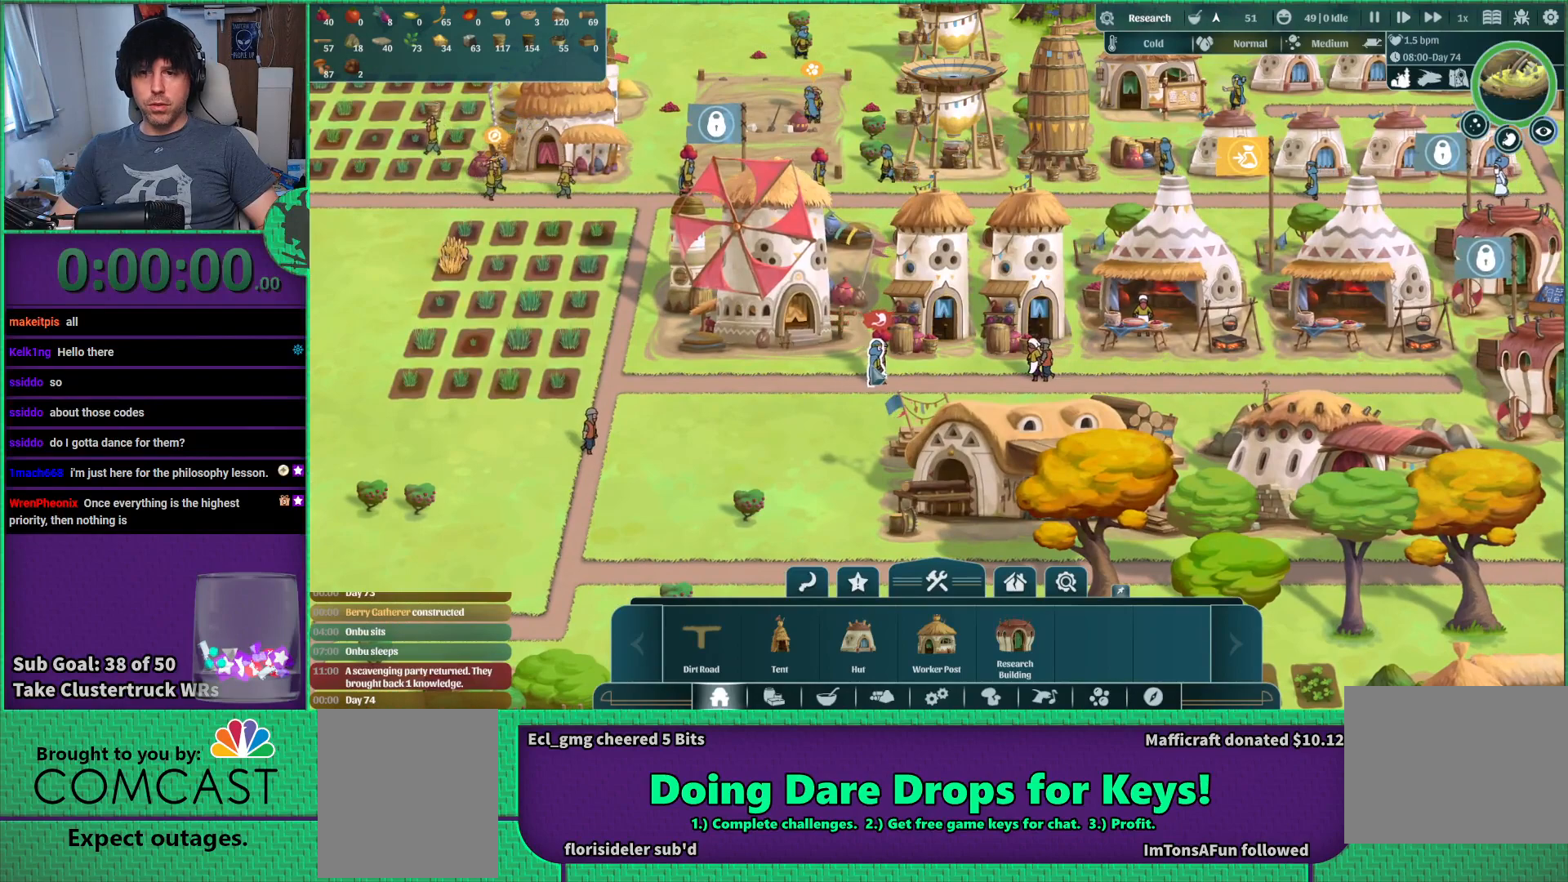
{"keys": [], "events": []}
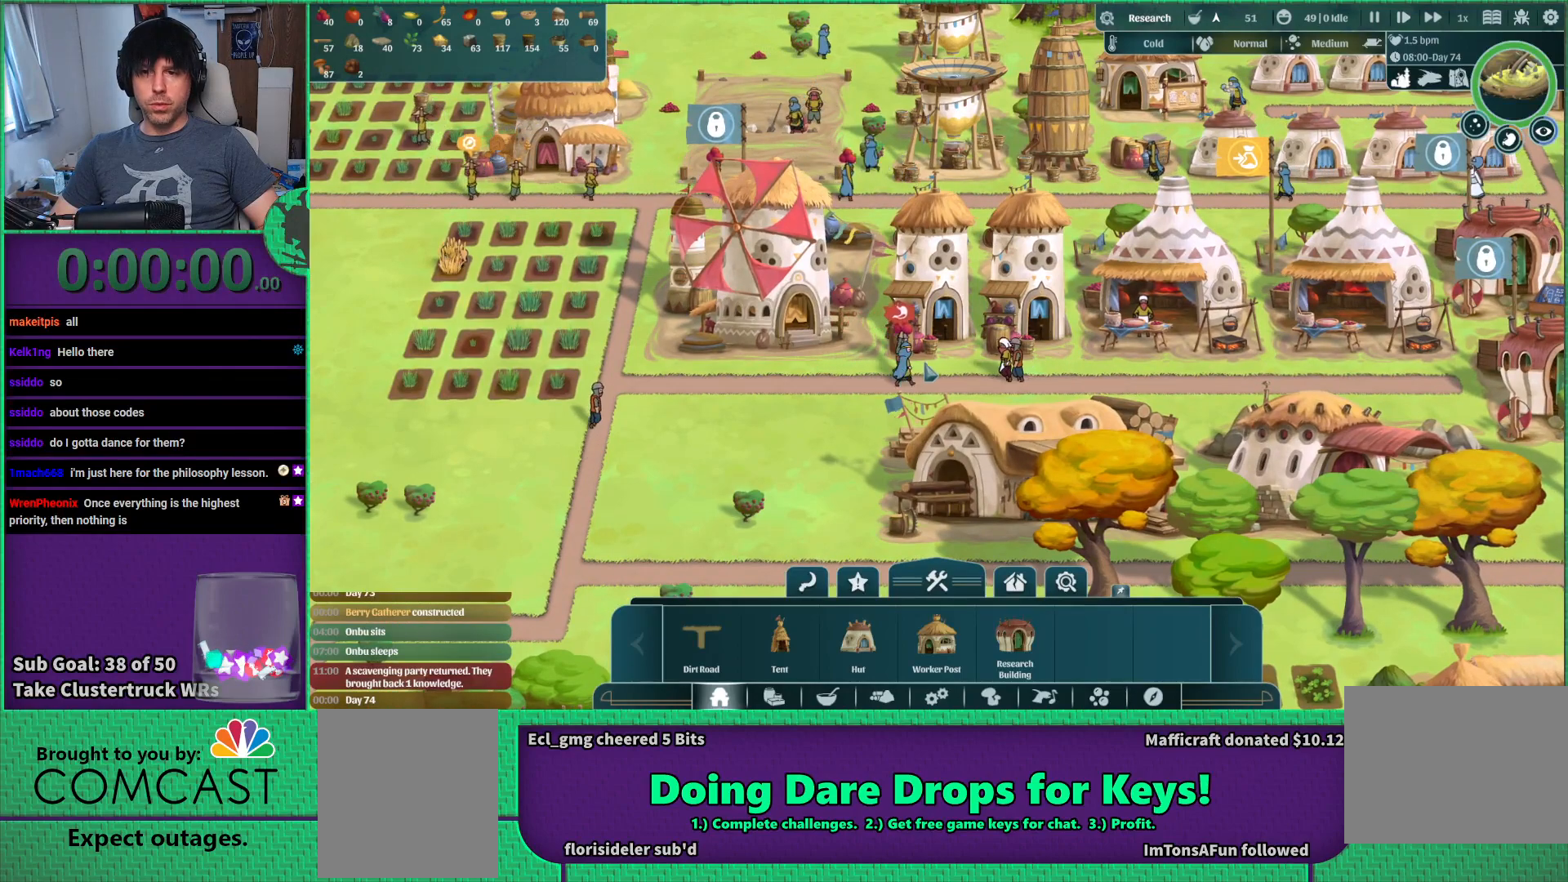
{"keys": [], "events": []}
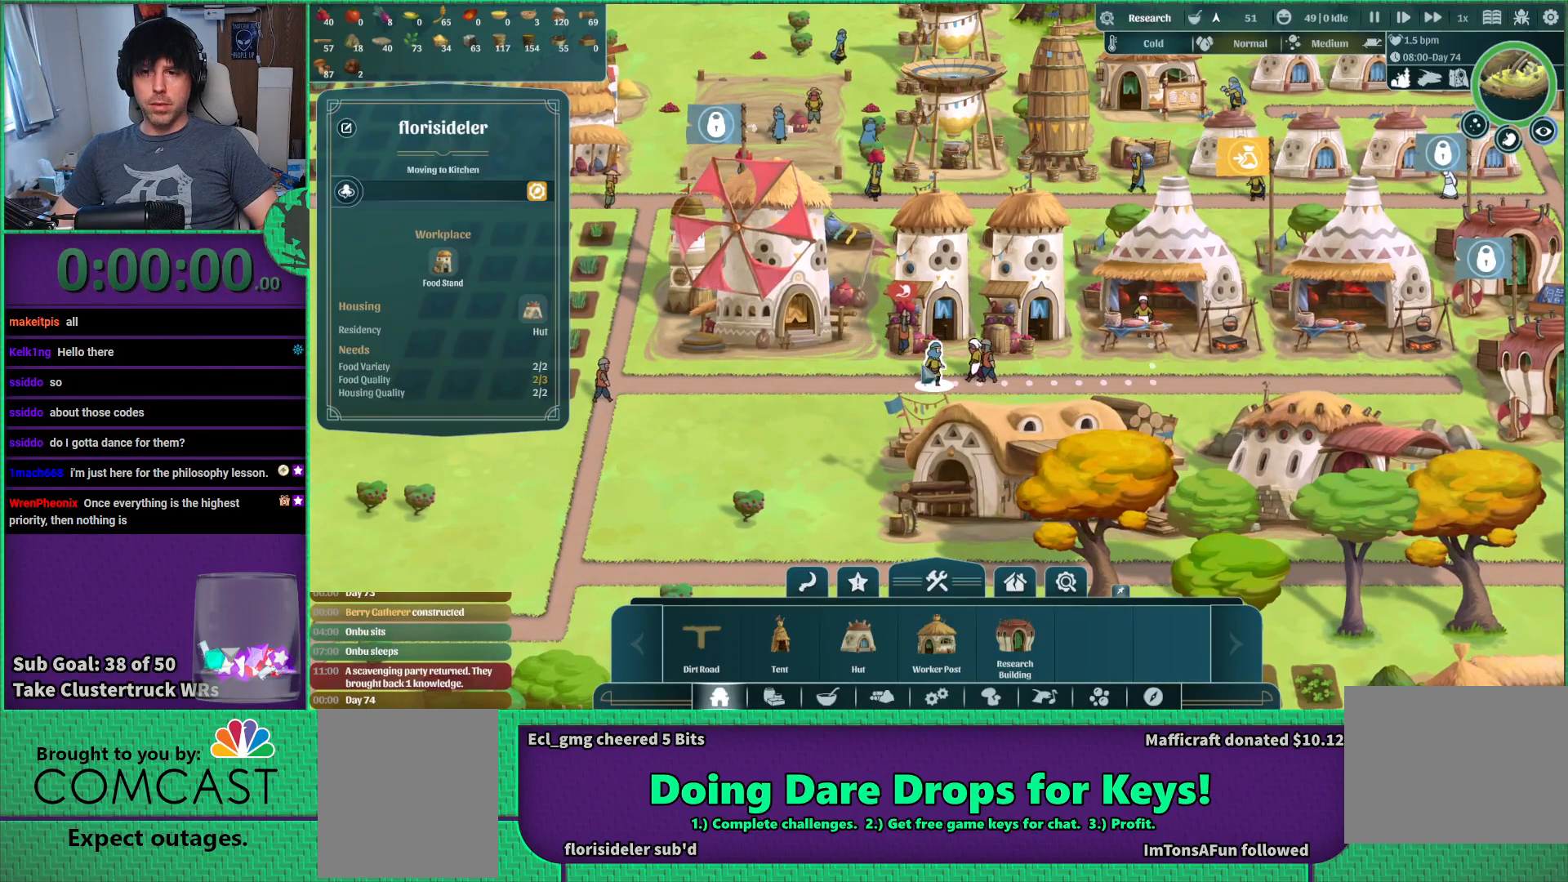
{"keys": [], "events": [[250, "space", "down"], [350, "space", "up"]]}
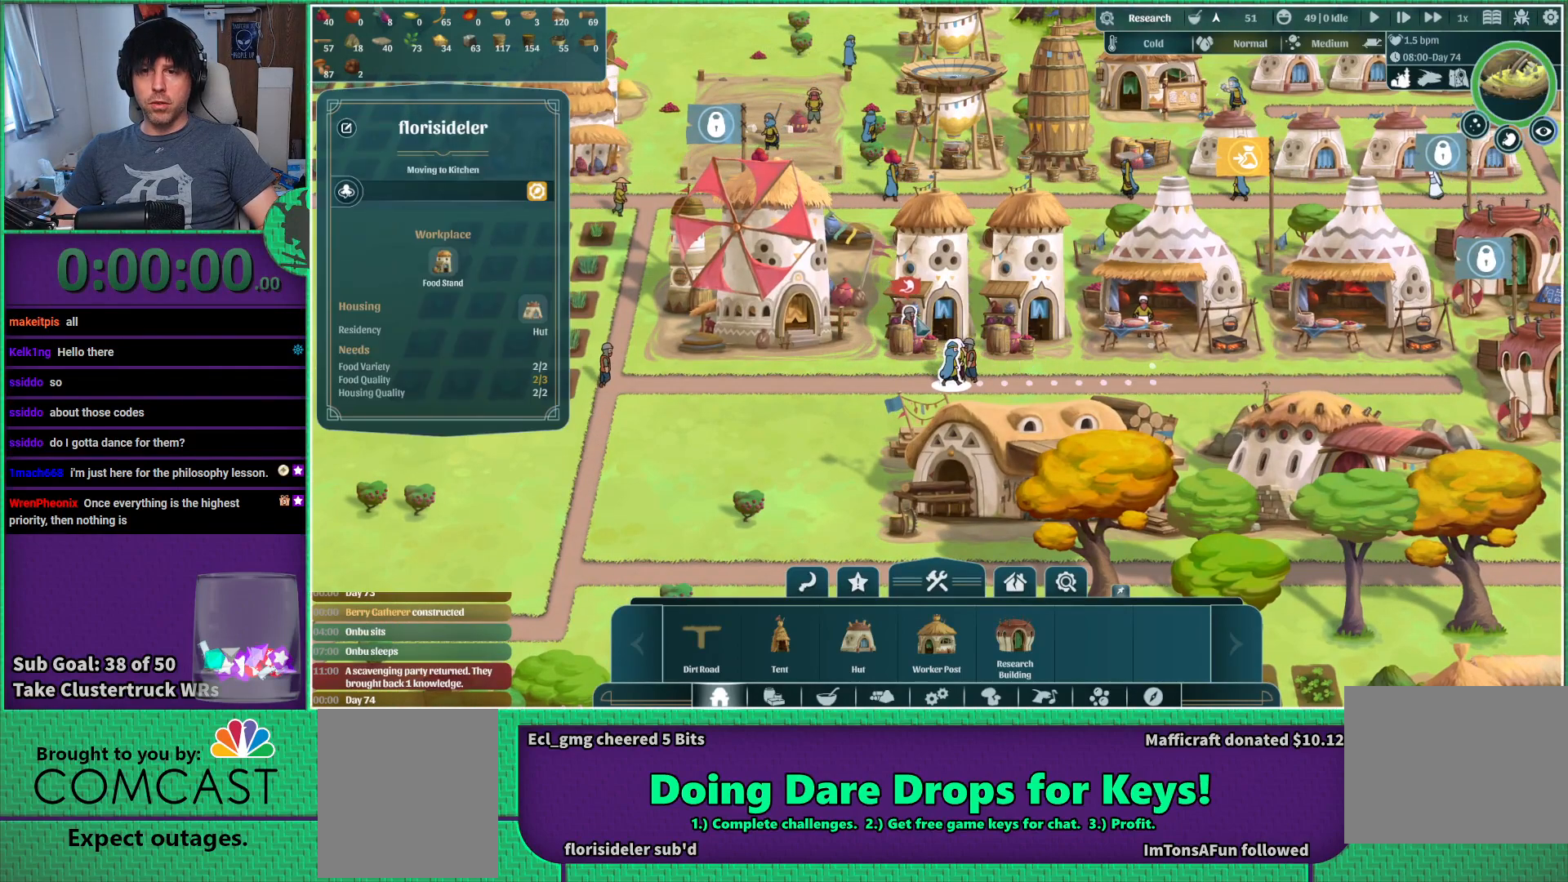
{"keys": [], "events": []}
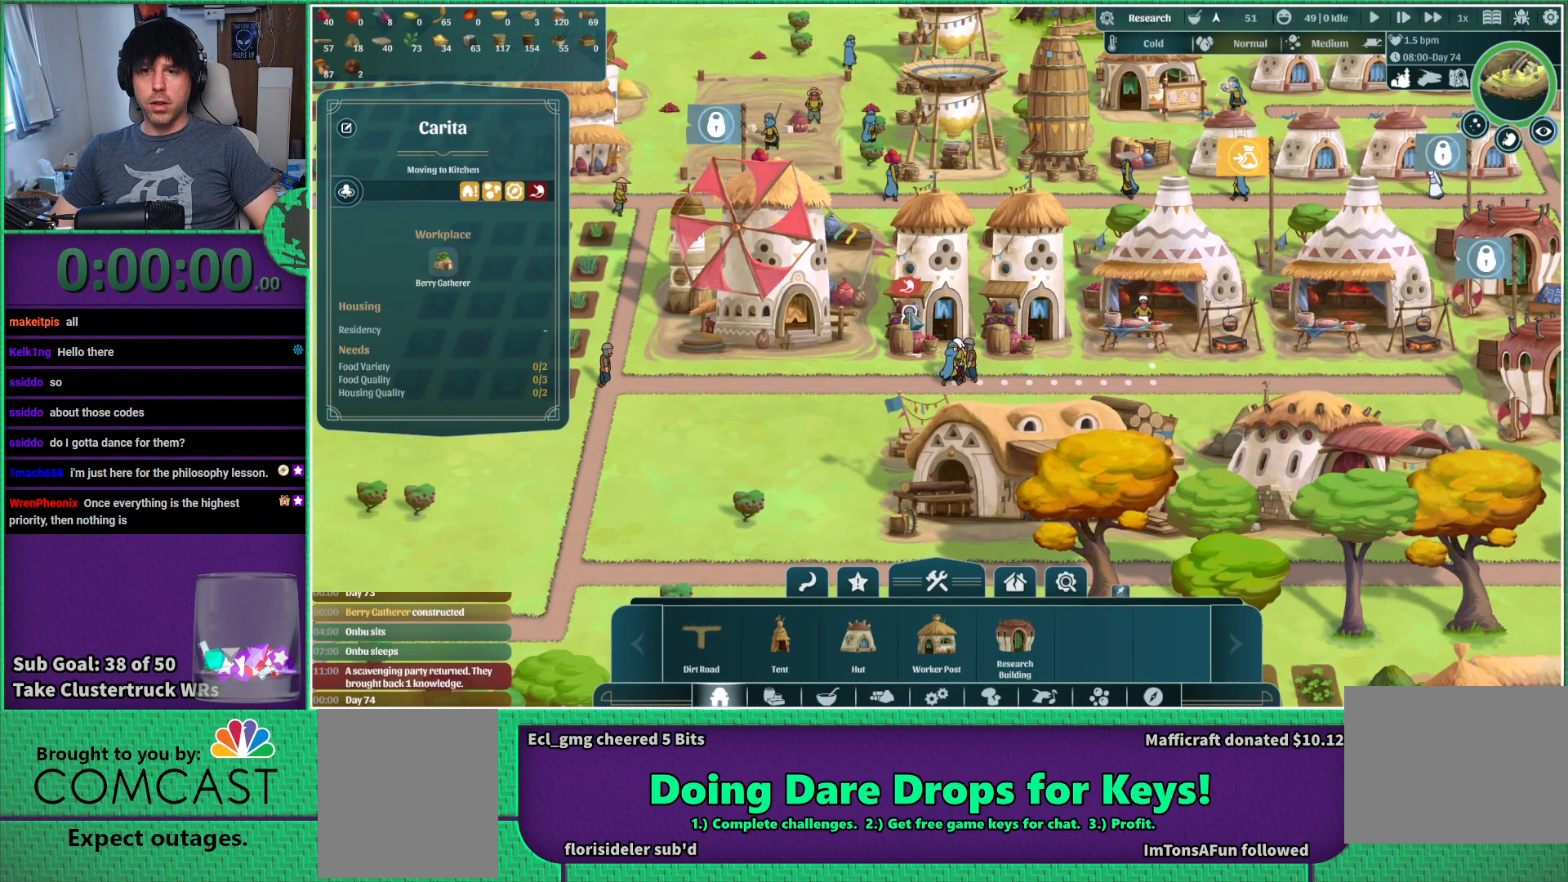
{"keys": [], "events": []}
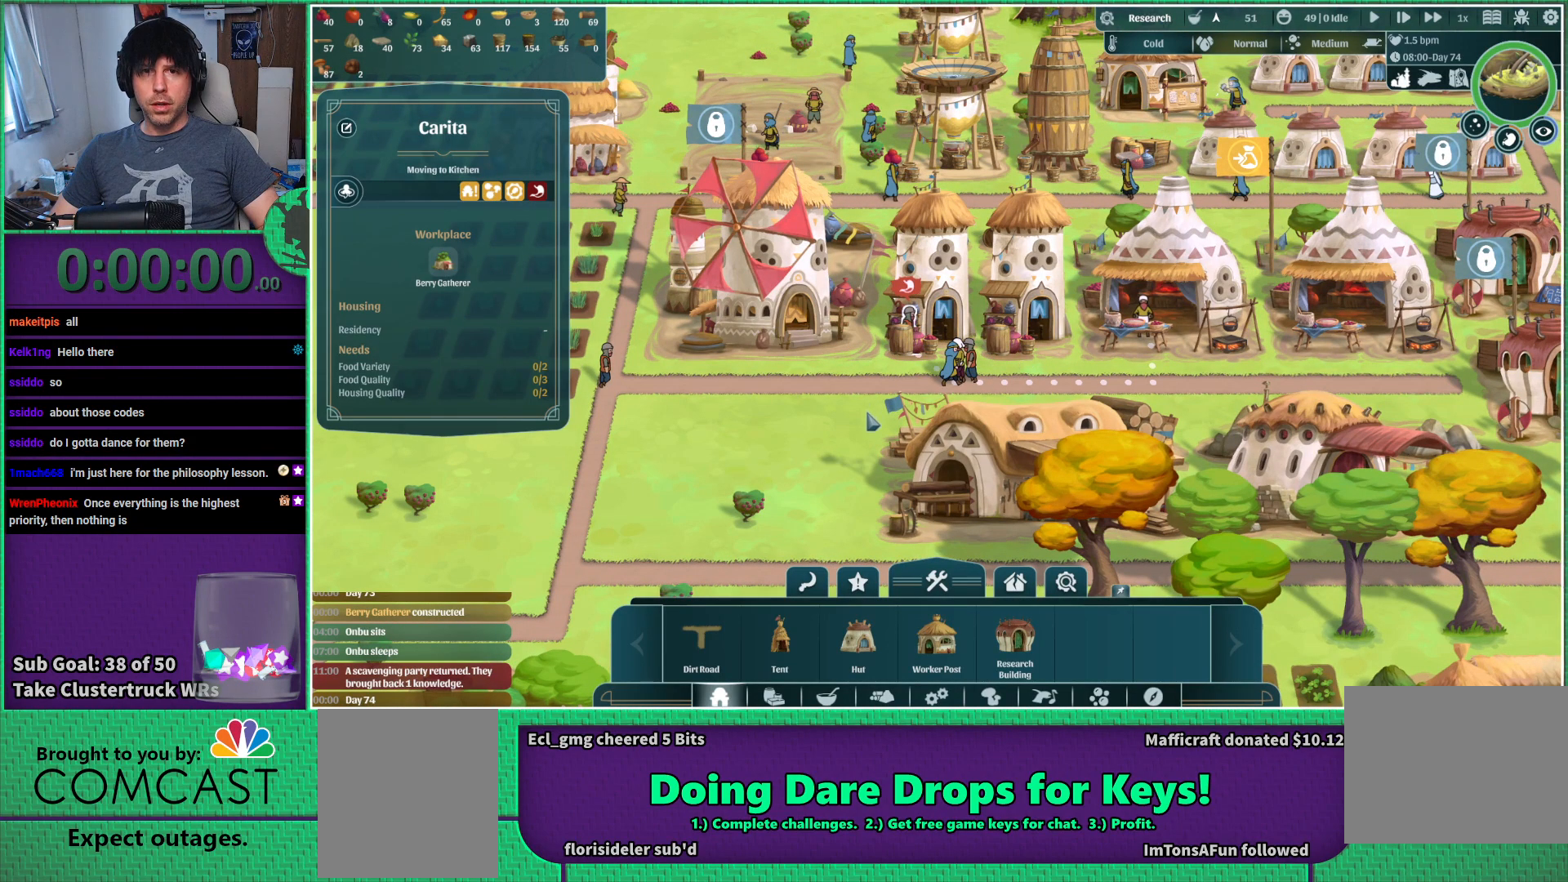
{"keys": [], "events": []}
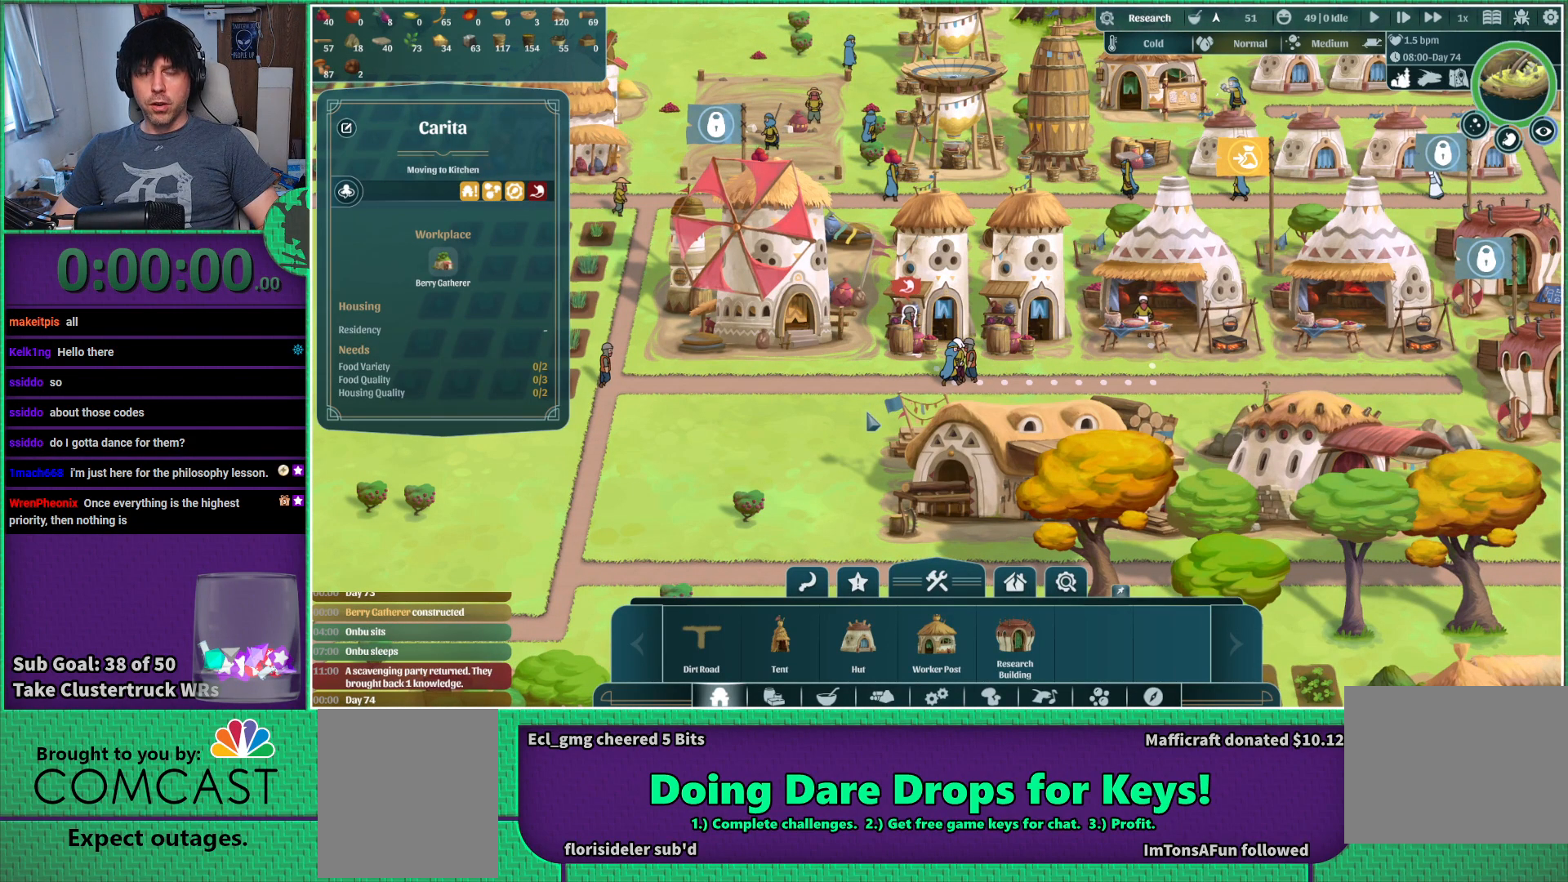
{"keys": [], "events": []}
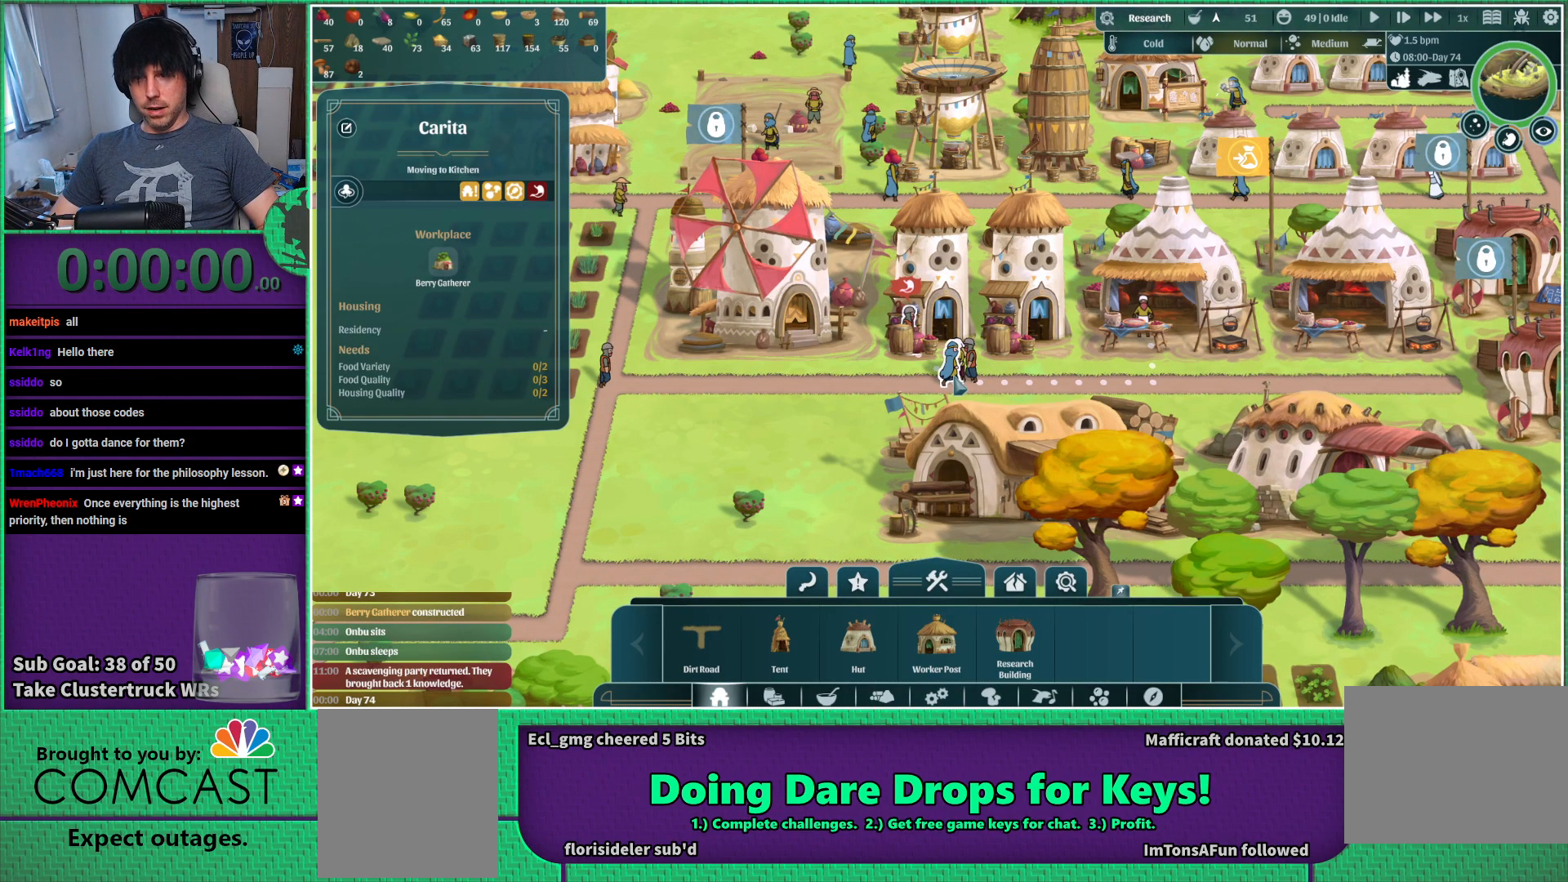
{"keys": [], "events": []}
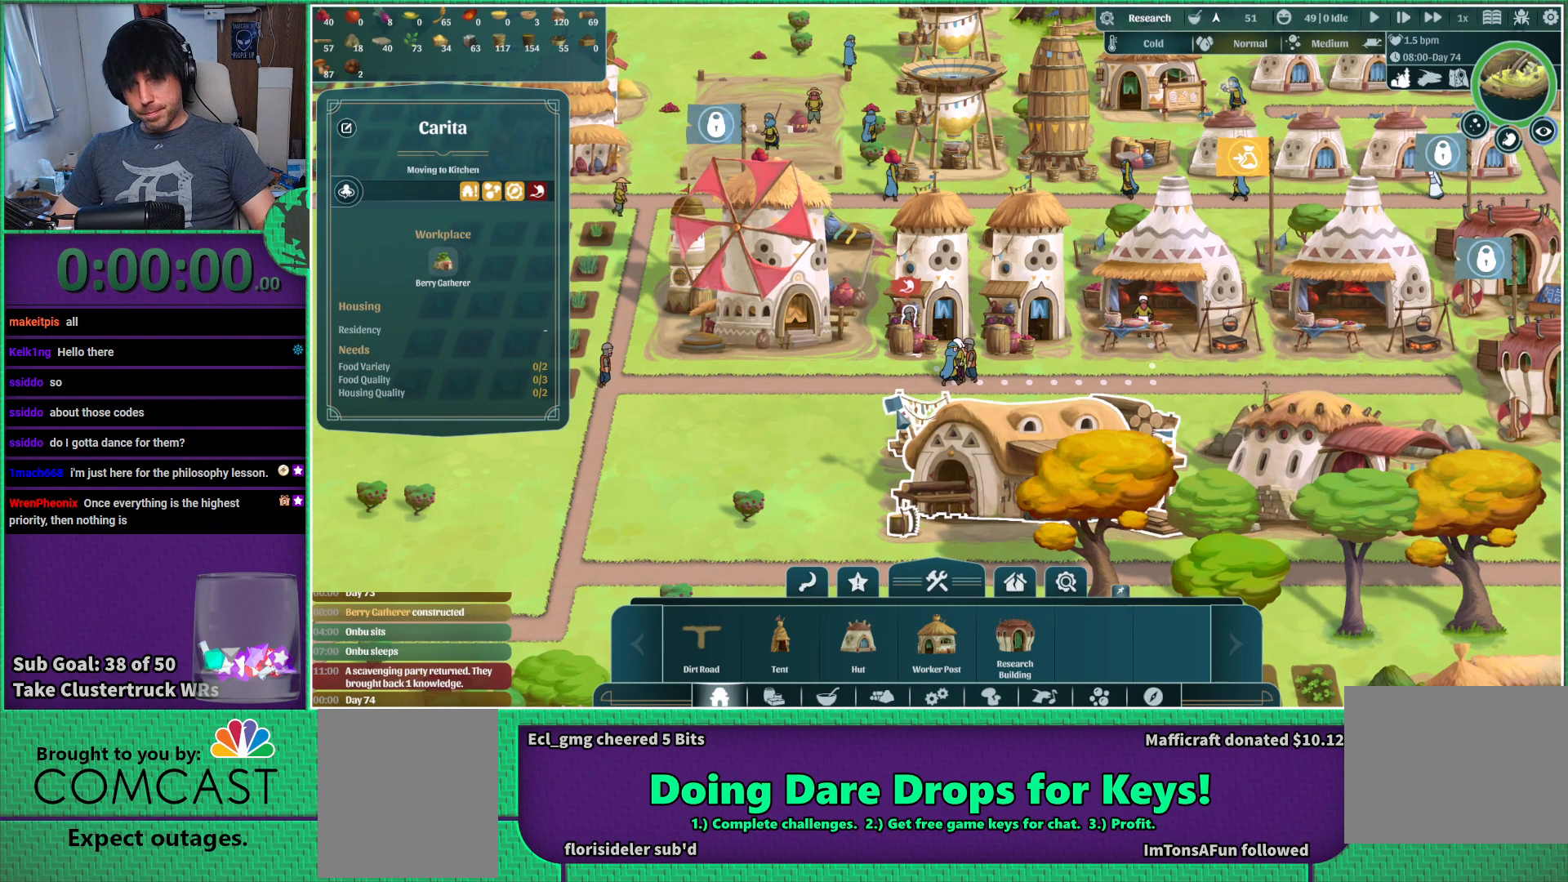
{"keys": [], "events": []}
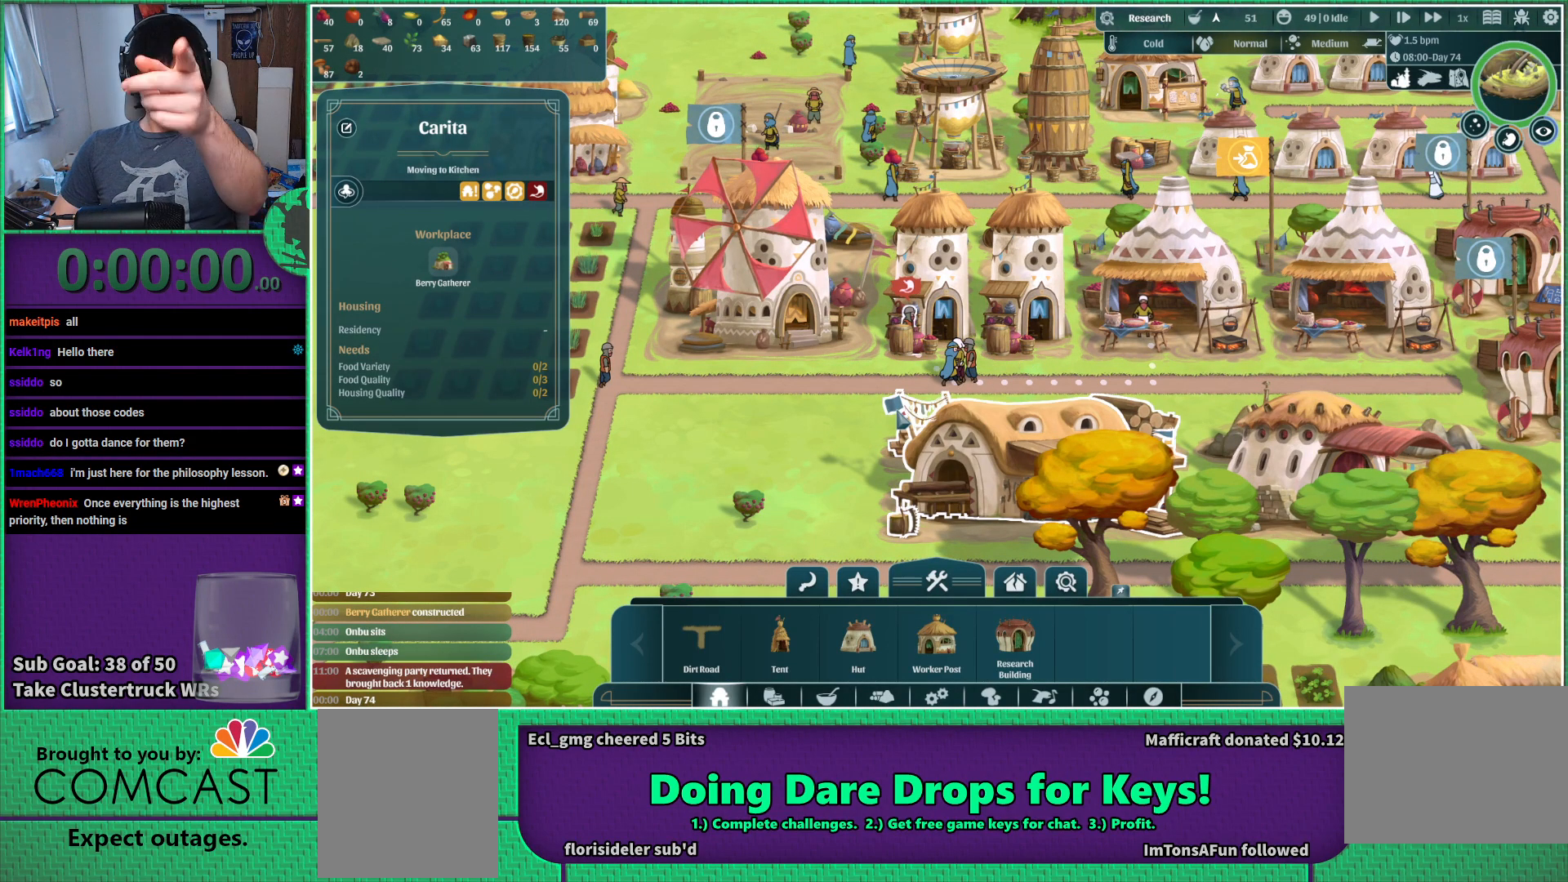
{"keys": [], "events": []}
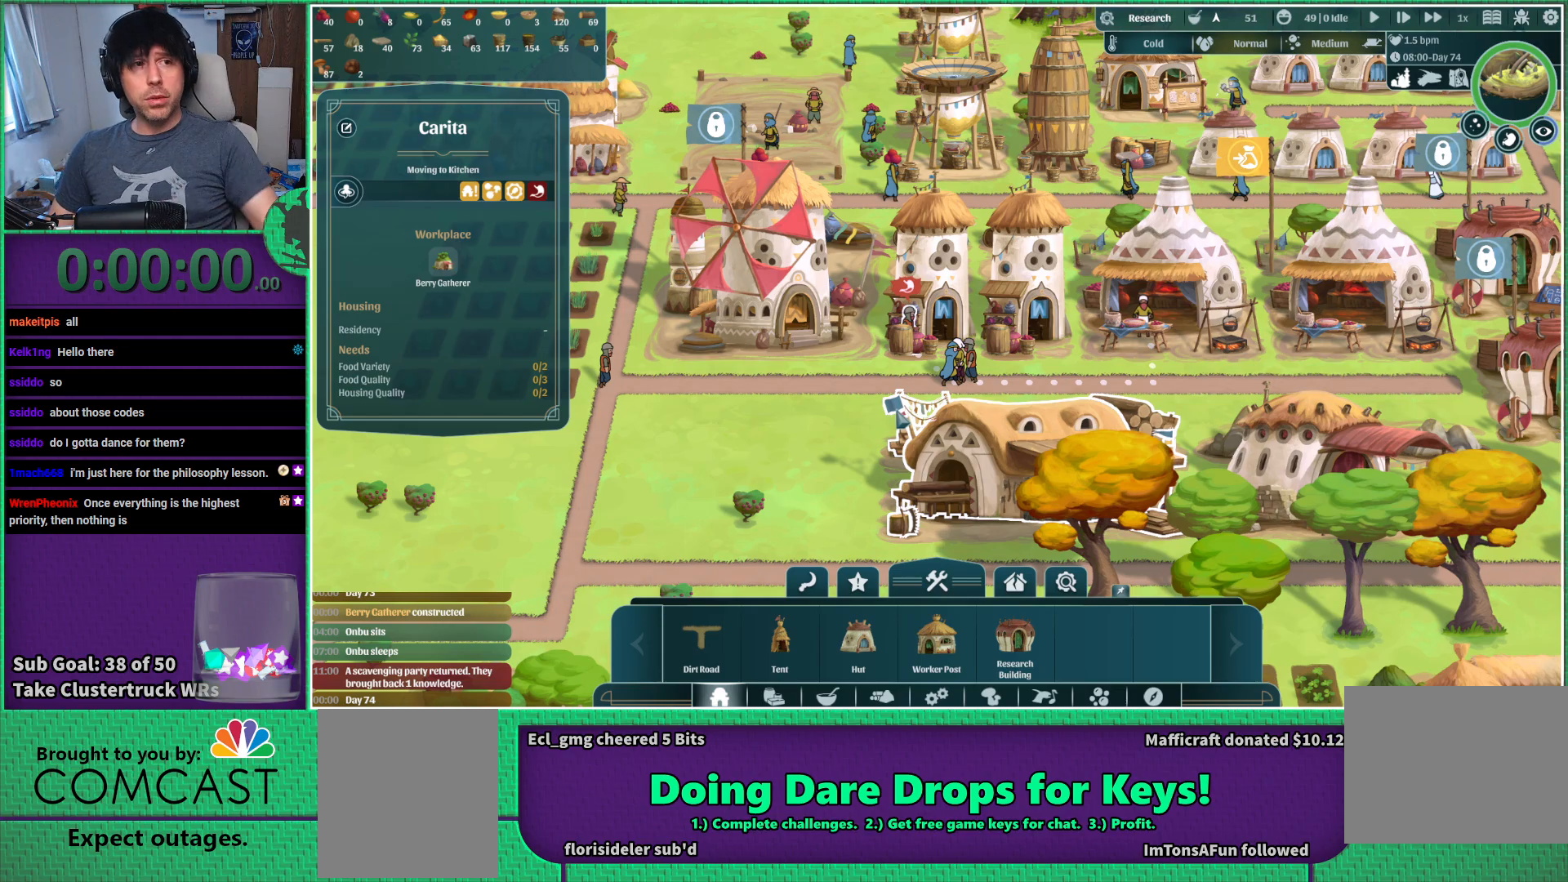
{"keys": [], "events": []}
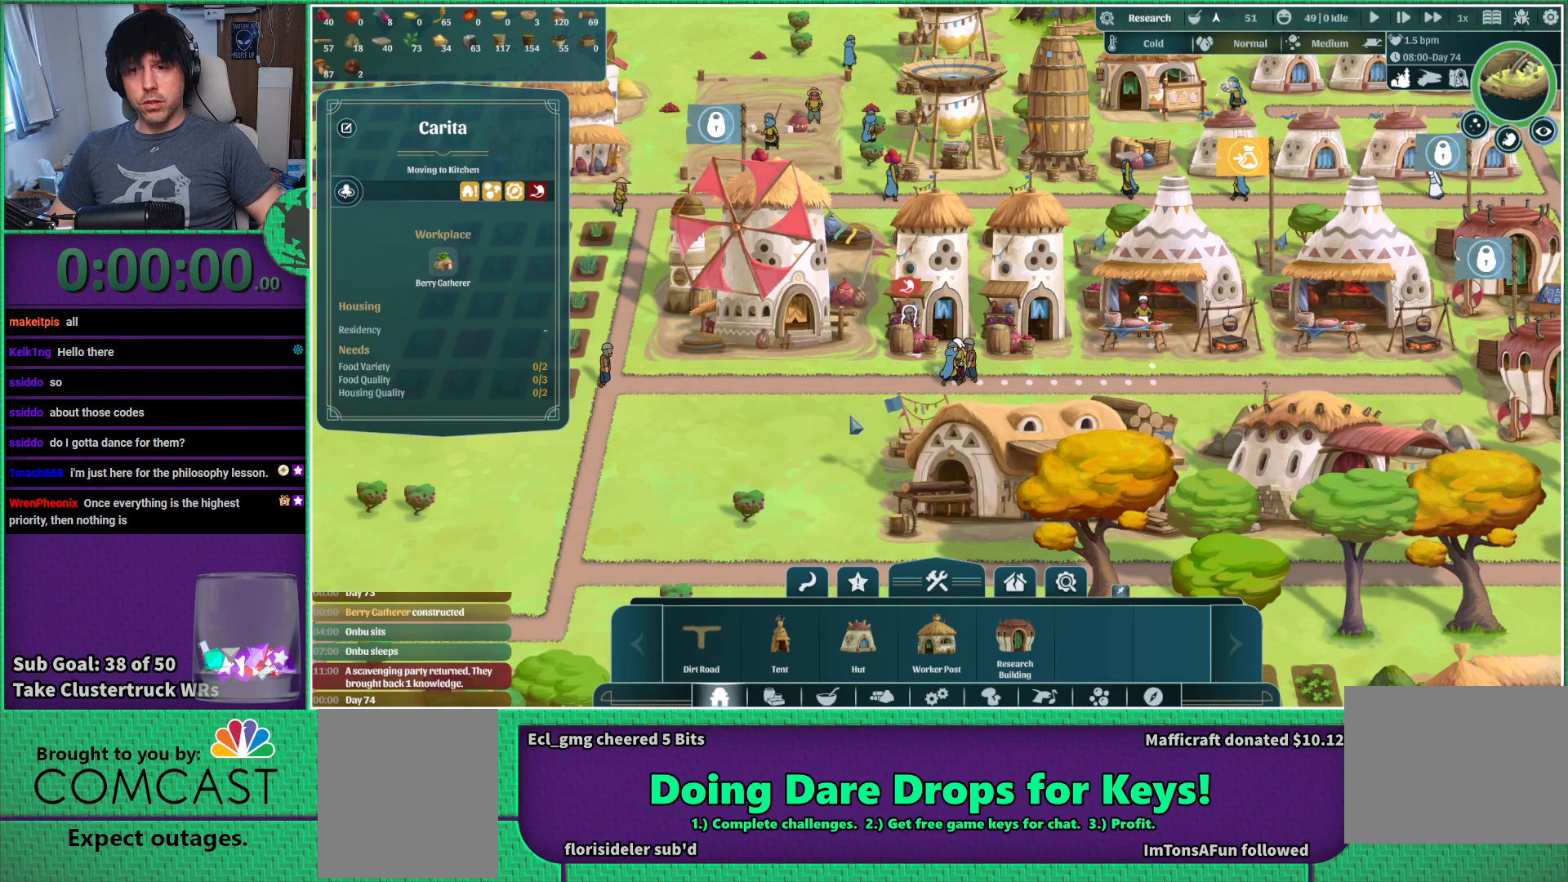
{"keys": [], "events": []}
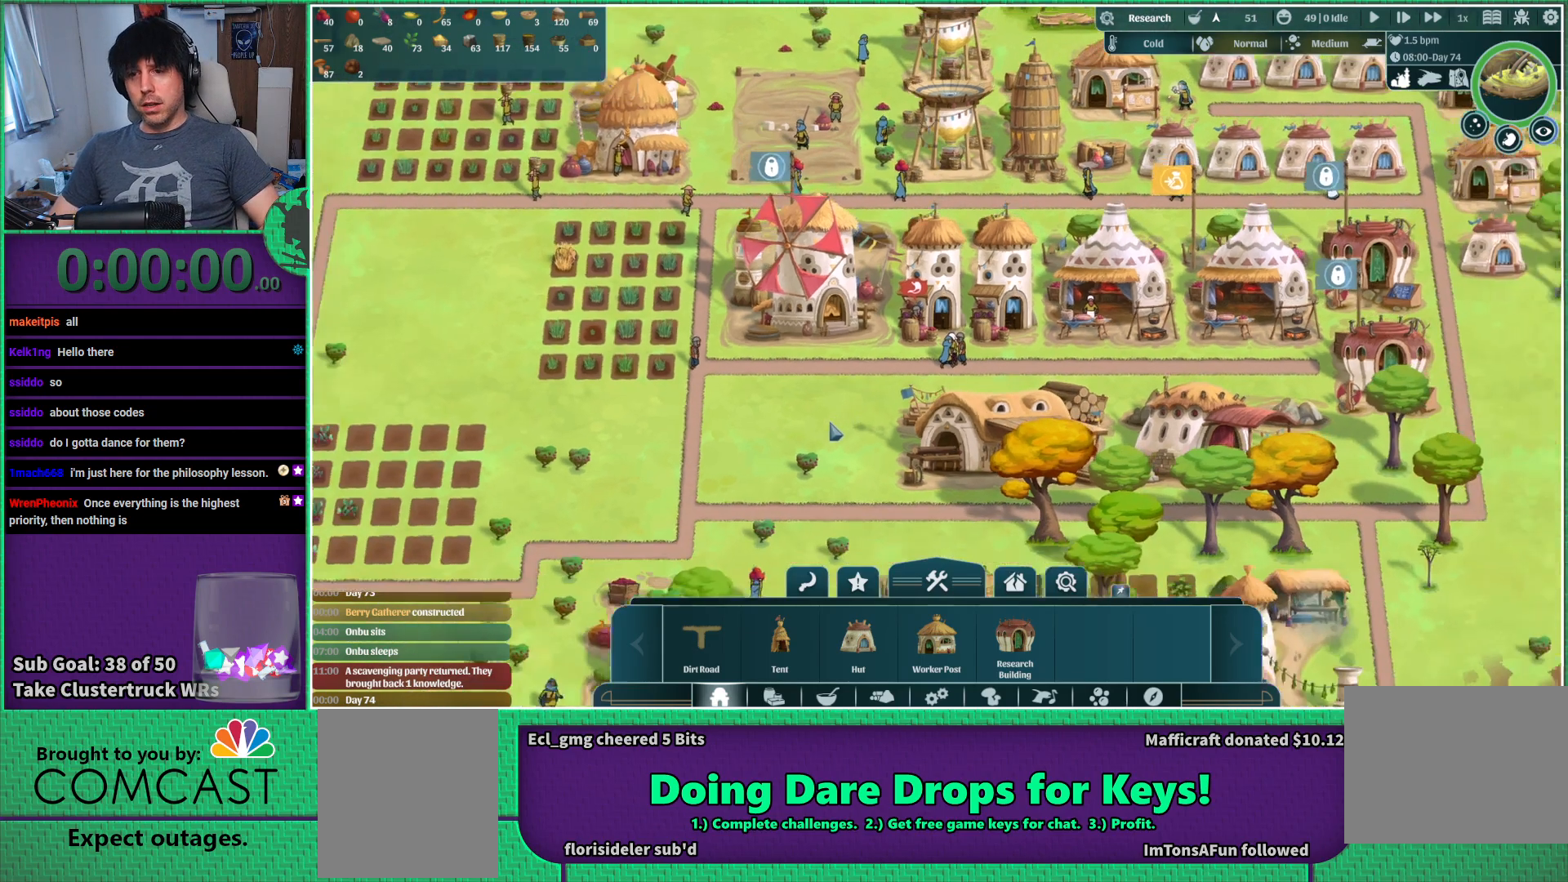
{"keys": [], "events": []}
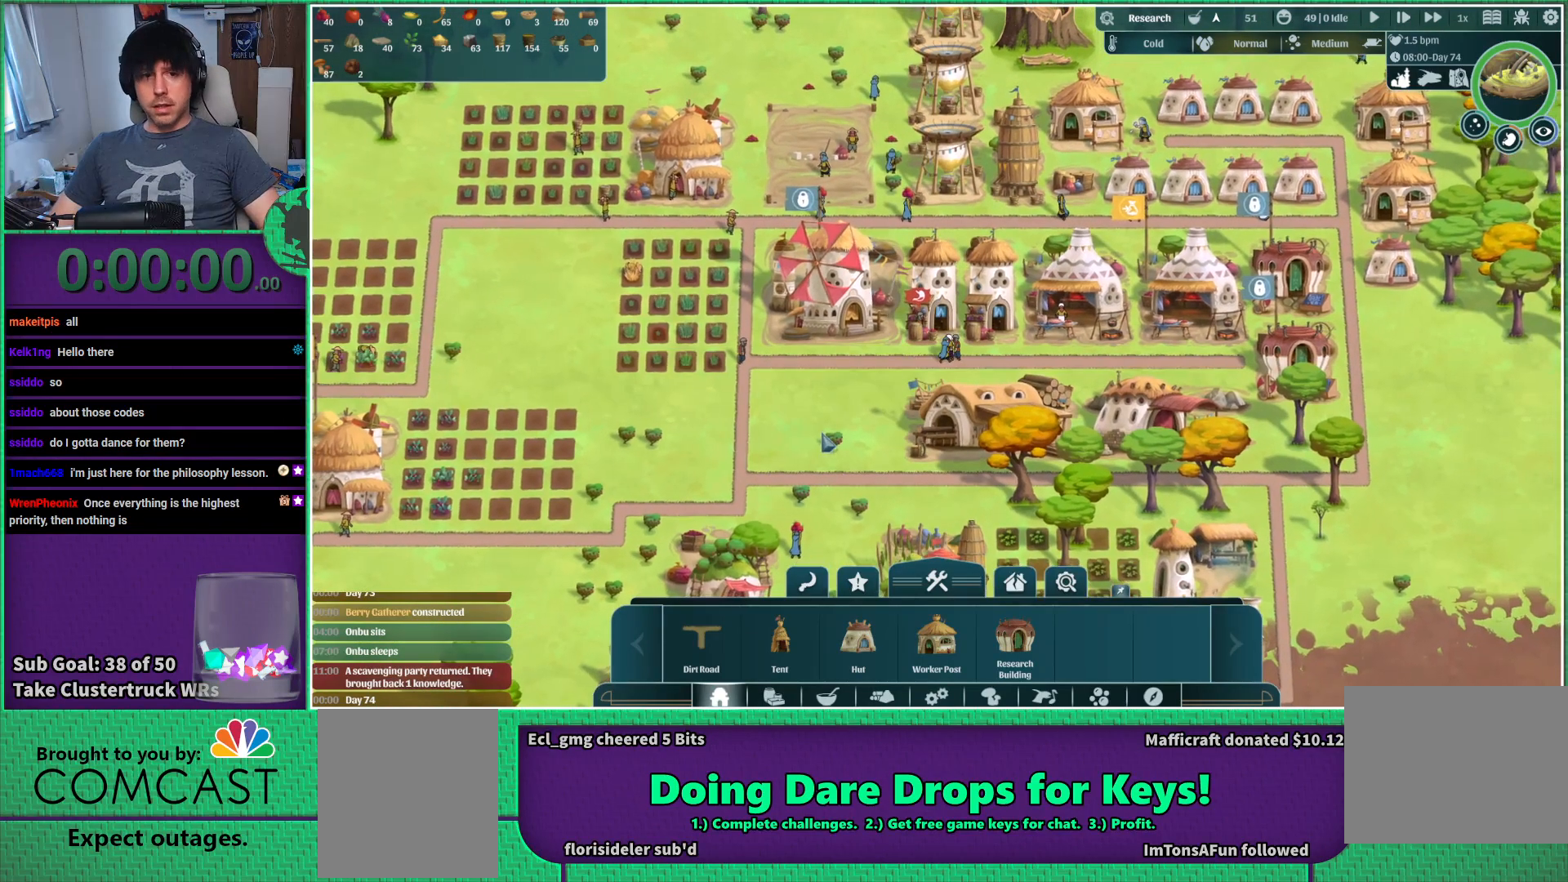
{"keys": [], "events": [[250, "s", "down"], [350, "s", "up"]]}
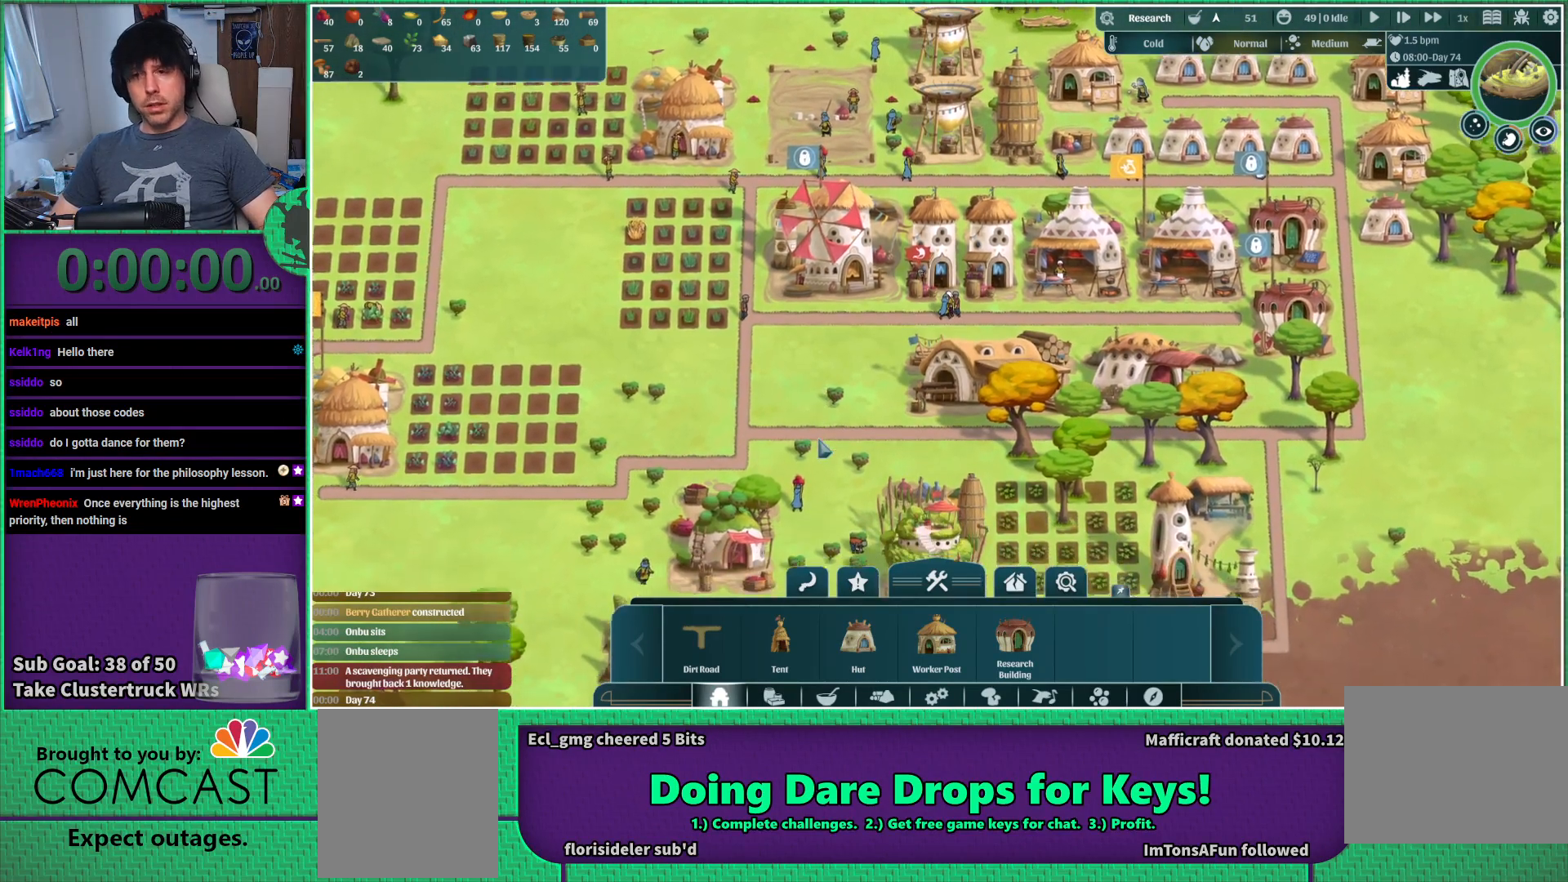
{"keys": [], "events": []}
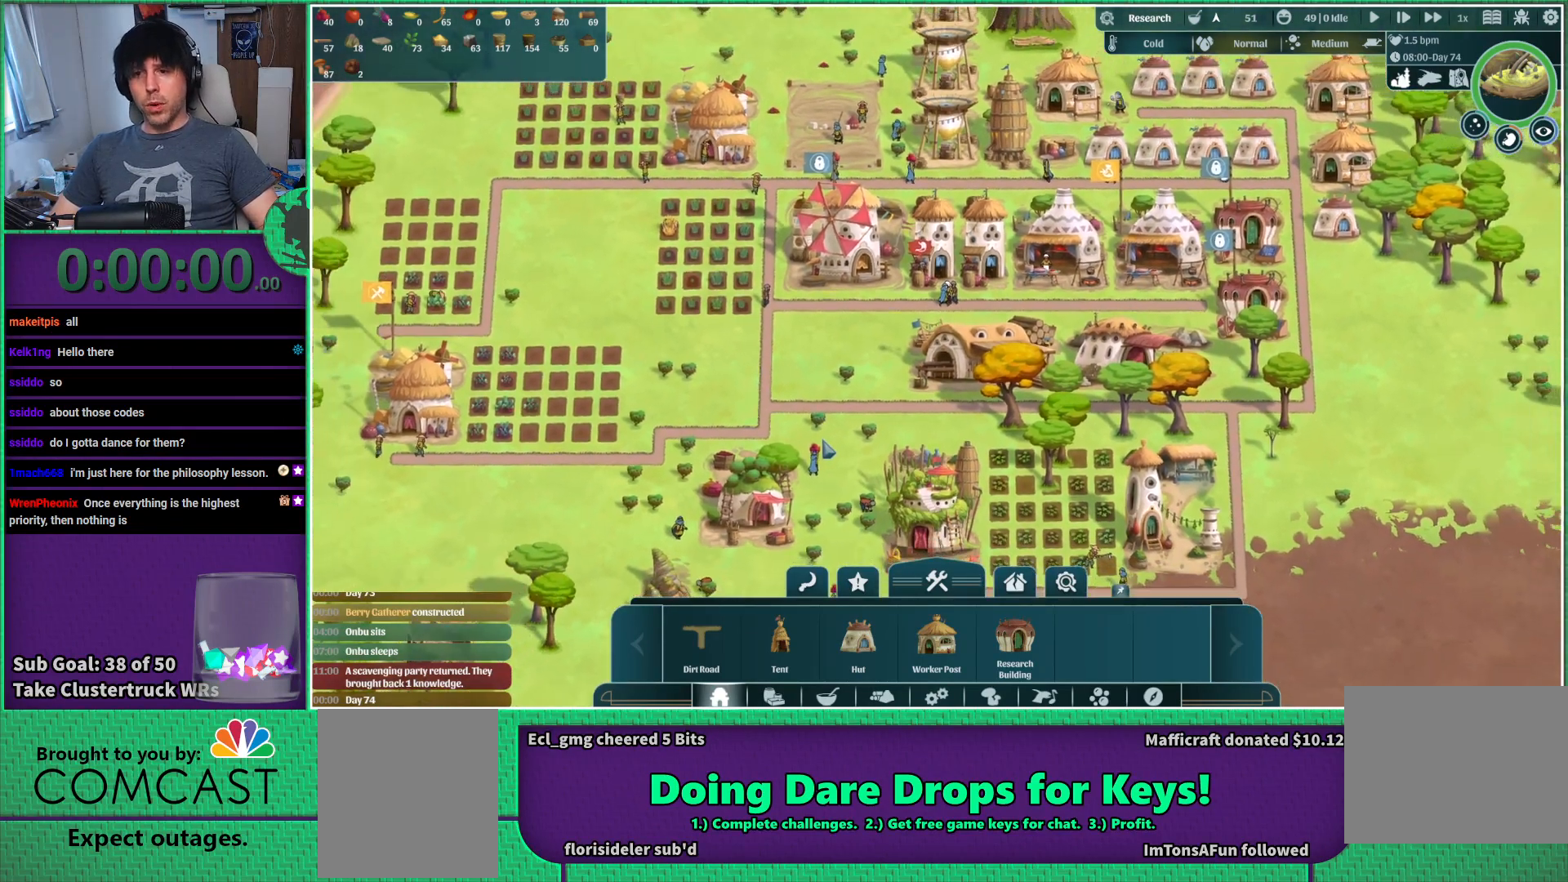
{"keys": ["space"], "events": [[17, "s", "down"], [283, "s", "up"], [467, "space", "down"]]}
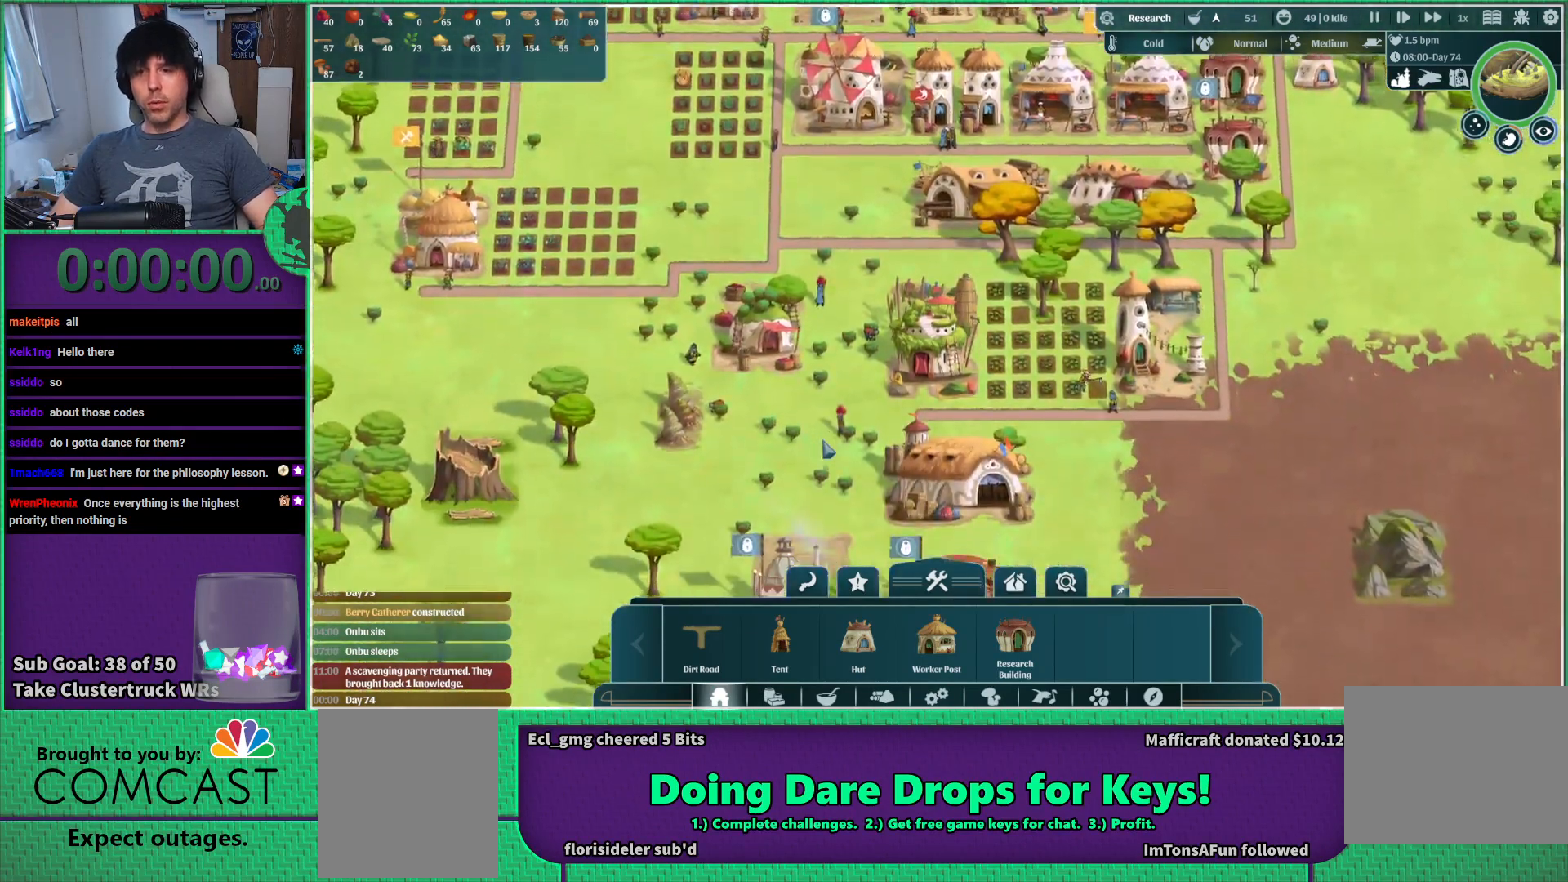
{"keys": [], "events": [[67, "space", "up"]]}